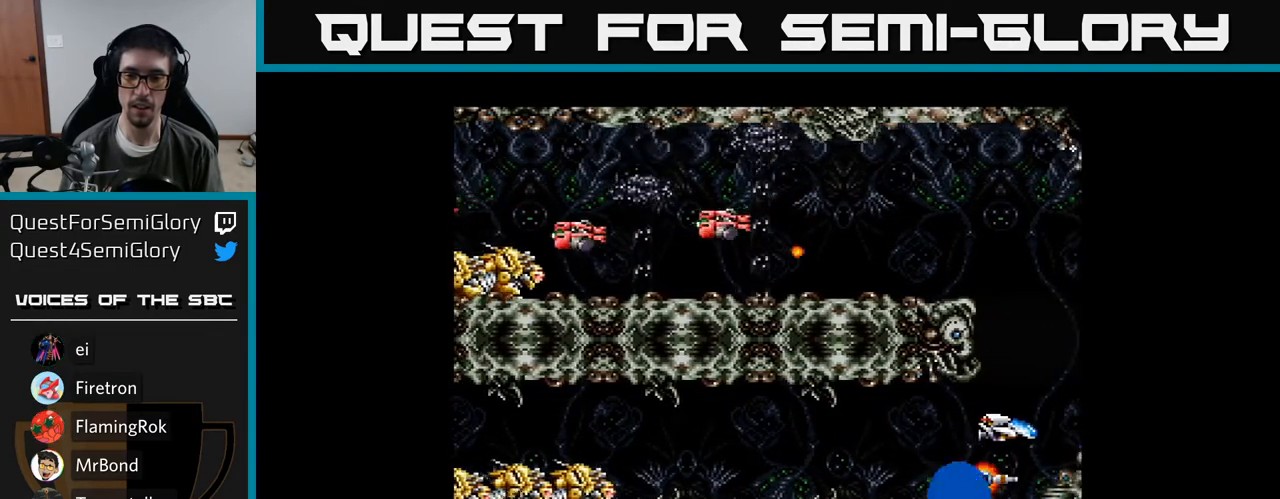
Gameplay with a controller (Xbox layout); each line is a JSON object with the inputs held at the frame after it. "events" lists button and stick changes between this image and that frame as [ms after this image, input, new state], when the widget could be followed in between. Not read: left_stick.
{"buttons": ["Y", "DPAD_LEFT"], "right_stick": "center", "events": [[183, "DPAD_LEFT", "down"], [200, "DPAD_DOWN", "up"]]}
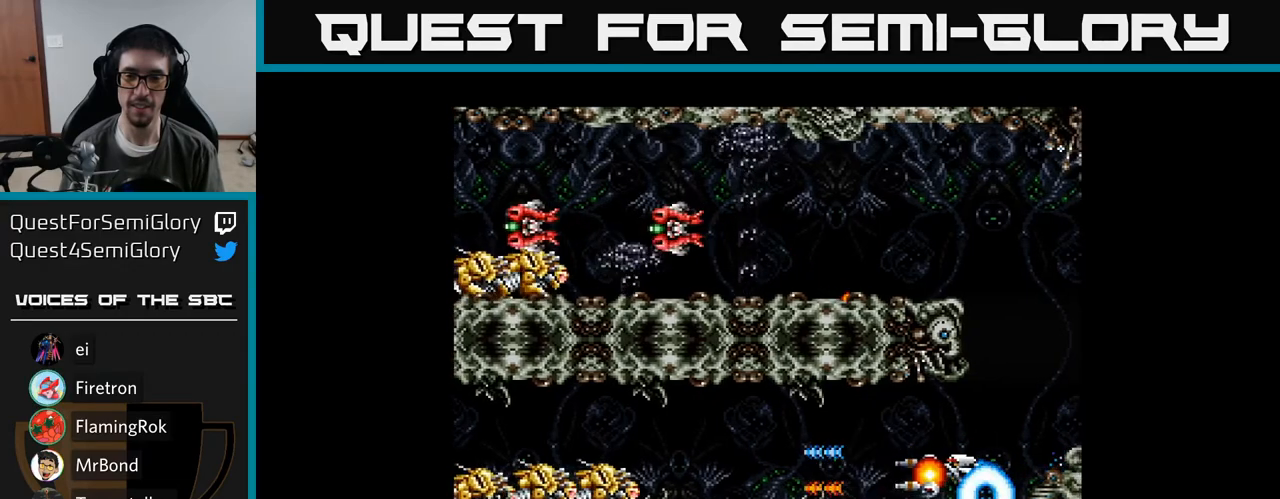
{"buttons": ["Y", "DPAD_LEFT"], "right_stick": "center", "events": [[233, "DPAD_UP", "down"], [317, "DPAD_UP", "up"]]}
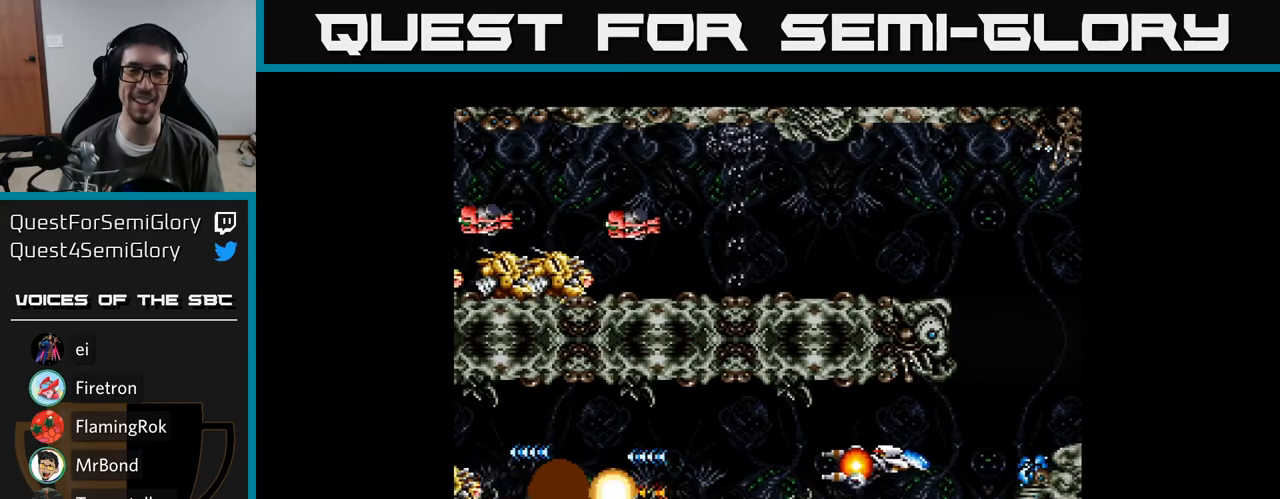
{"buttons": ["Y", "DPAD_LEFT"], "right_stick": "center", "events": [[367, "DPAD_UP", "down"], [483, "DPAD_UP", "up"]]}
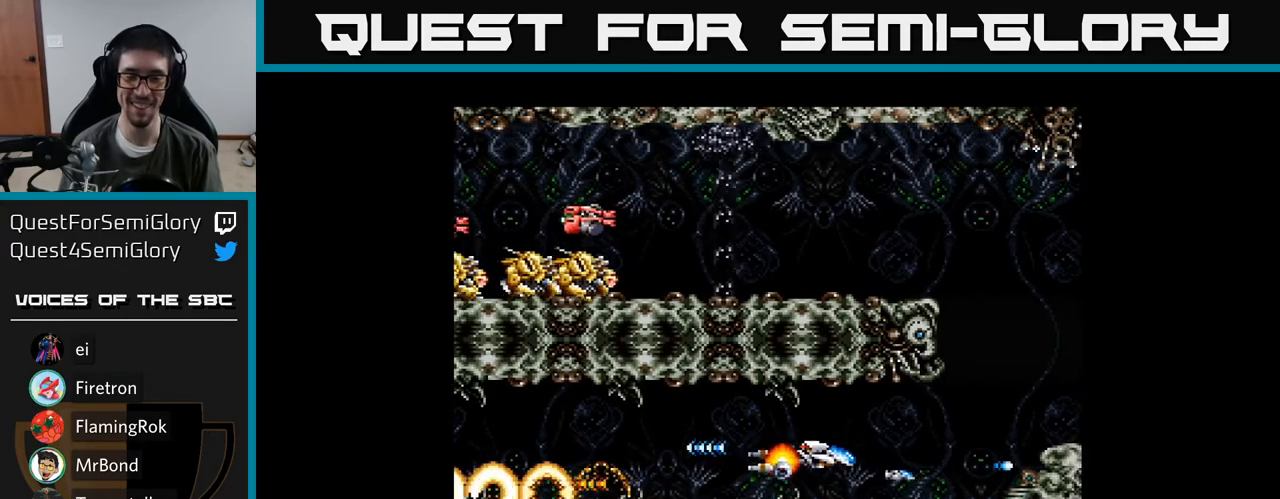
{"buttons": ["Y"], "right_stick": "center", "events": [[17, "DPAD_LEFT", "up"], [183, "DPAD_LEFT", "down"], [233, "B", "down"], [383, "DPAD_LEFT", "up"], [400, "B", "up"]]}
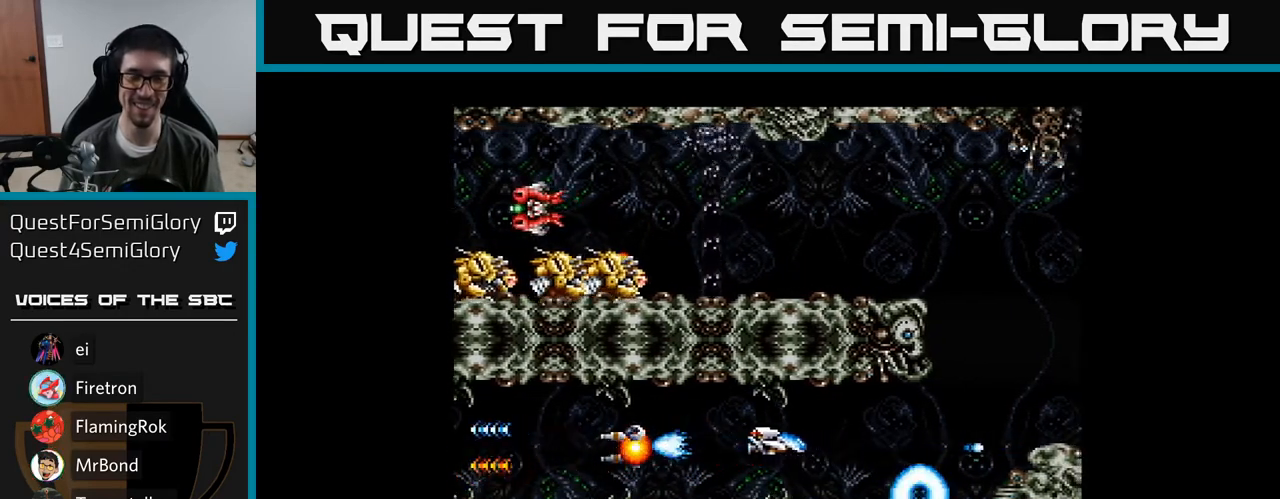
{"buttons": ["Y"], "right_stick": "center", "events": []}
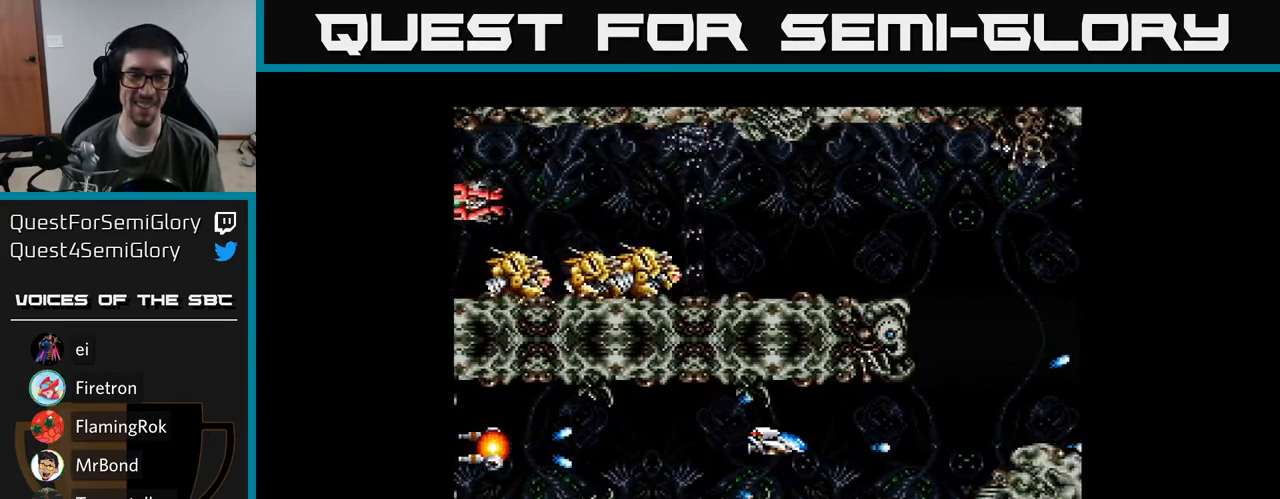
{"buttons": ["Y"], "right_stick": "center", "events": []}
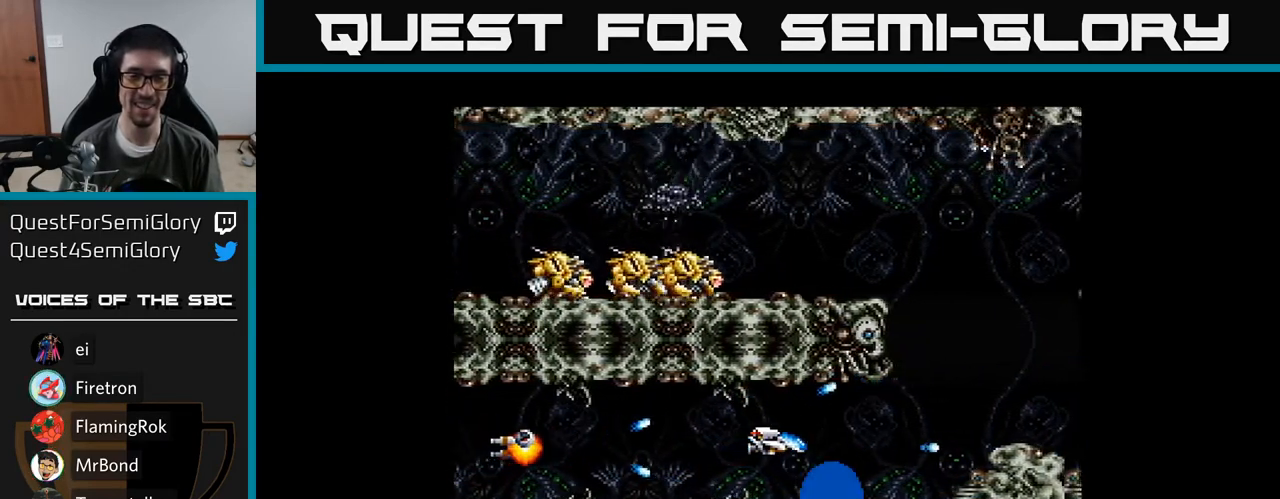
{"buttons": ["Y"], "right_stick": "center", "events": []}
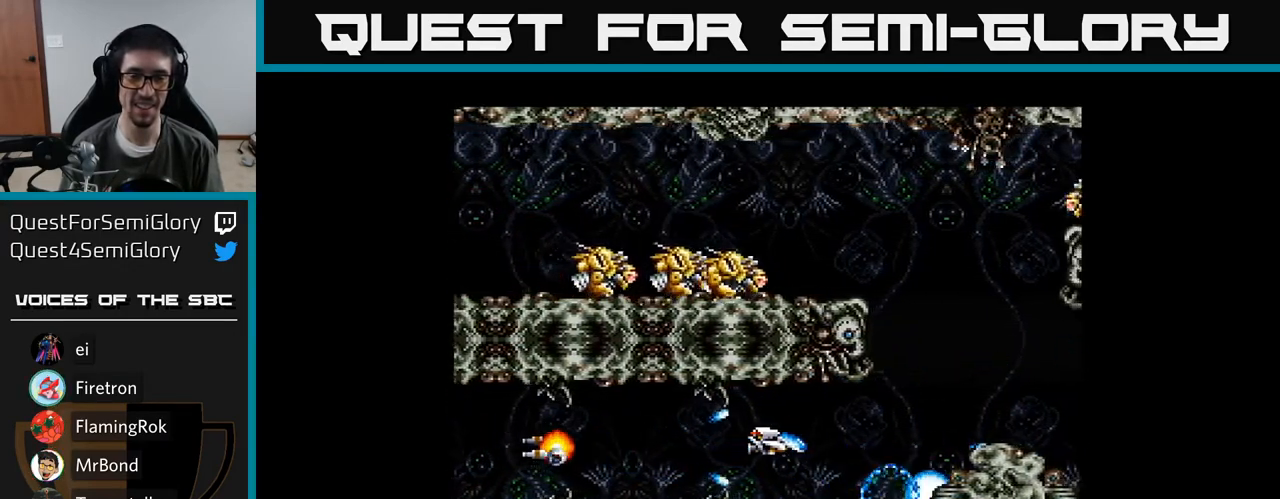
{"buttons": ["Y"], "right_stick": "center", "events": []}
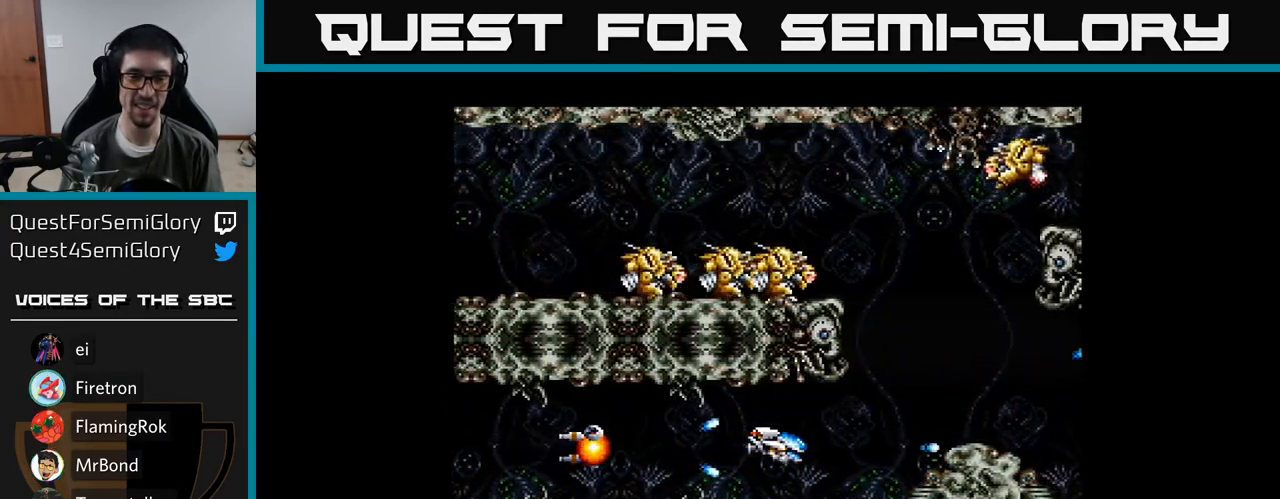
{"buttons": ["Y"], "right_stick": "center", "events": [[83, "DPAD_DOWN", "down"], [217, "DPAD_DOWN", "up"]]}
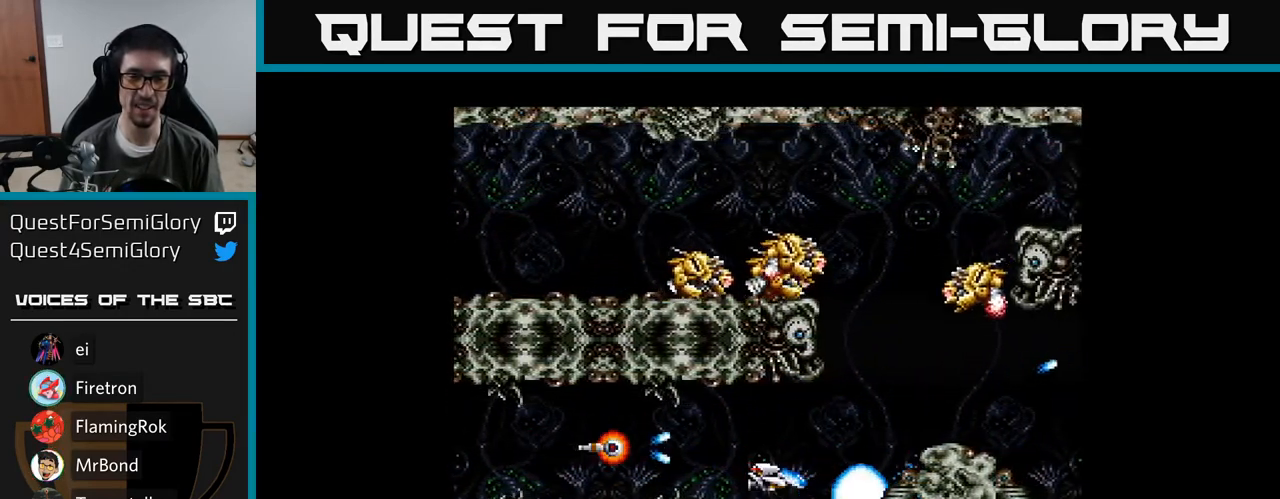
{"buttons": ["Y", "DPAD_LEFT"], "right_stick": "center", "events": [[17, "DPAD_DOWN", "down"], [50, "DPAD_DOWN", "up"], [367, "DPAD_LEFT", "down"]]}
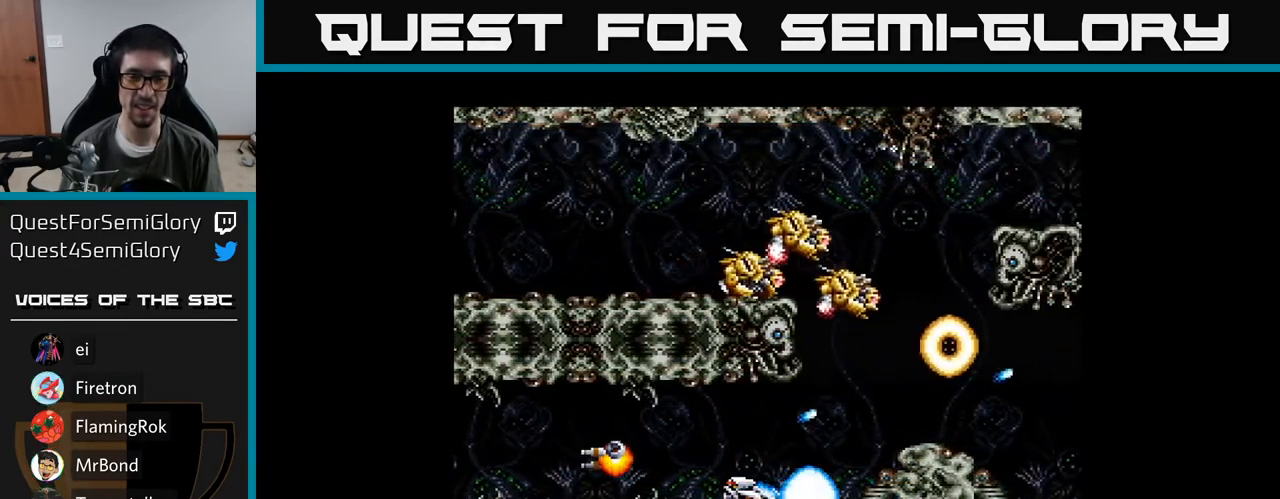
{"buttons": ["Y", "DPAD_UP"], "right_stick": "center", "events": [[100, "DPAD_LEFT", "up"], [300, "DPAD_UP", "down"], [417, "DPAD_RIGHT", "down"], [500, "DPAD_RIGHT", "up"]]}
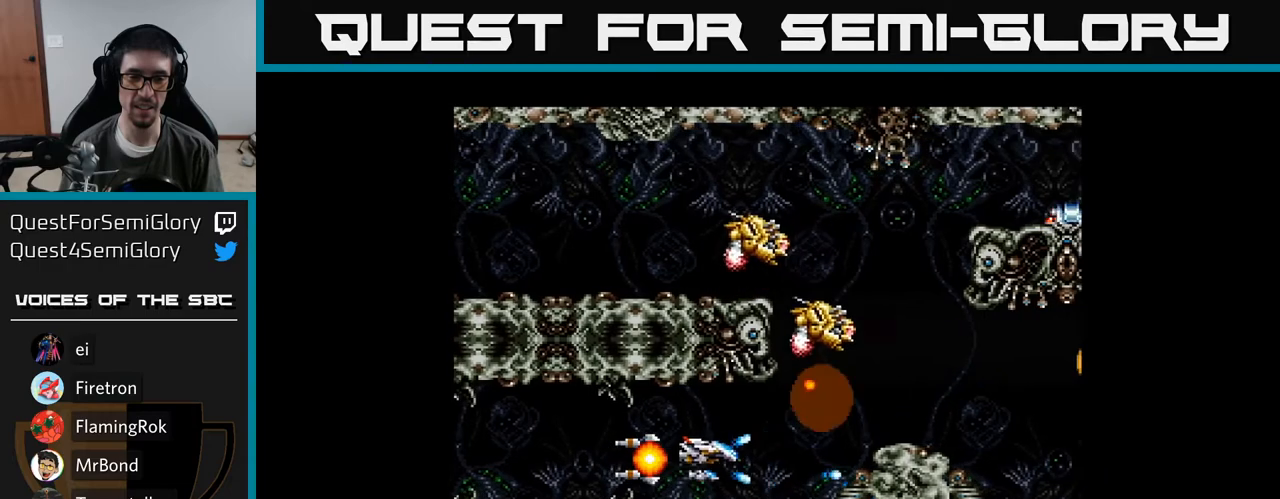
{"buttons": ["Y"], "right_stick": "center", "events": [[100, "DPAD_LEFT", "down"], [167, "DPAD_UP", "up"], [333, "DPAD_DOWN", "down"], [483, "DPAD_DOWN", "up"], [500, "DPAD_LEFT", "up"]]}
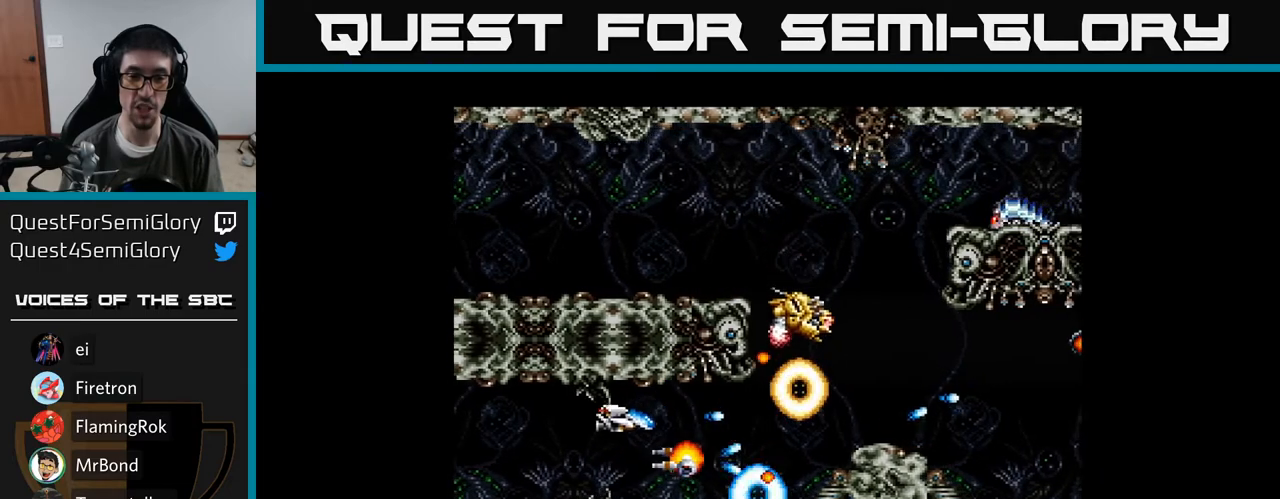
{"buttons": ["B", "Y"], "right_stick": "center", "events": [[250, "DPAD_DOWN", "down"], [350, "DPAD_DOWN", "up"], [383, "B", "down"]]}
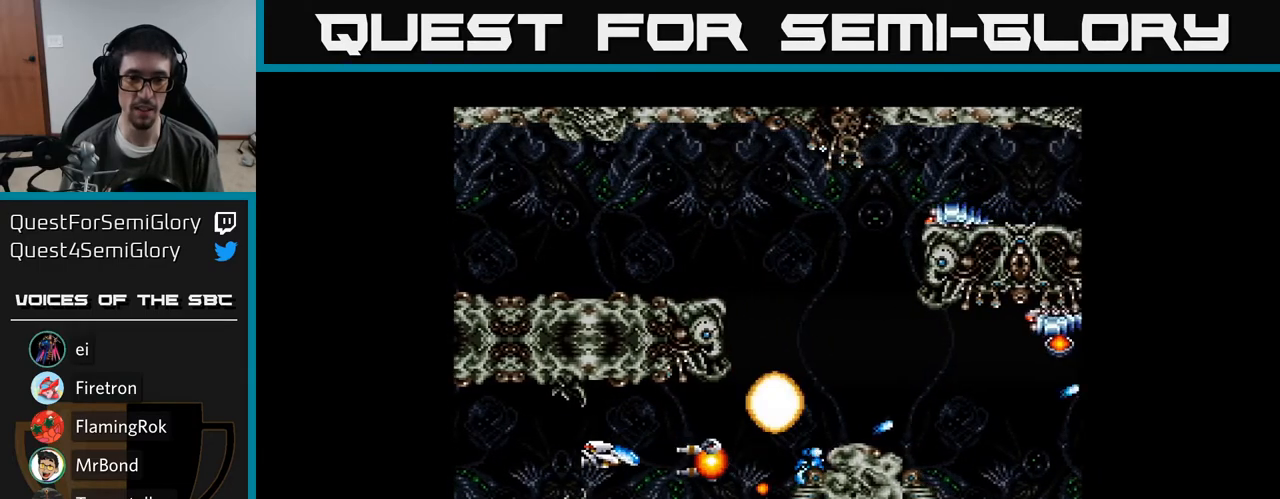
{"buttons": ["Y", "DPAD_RIGHT"], "right_stick": "center", "events": [[33, "B", "up"], [367, "DPAD_RIGHT", "down"]]}
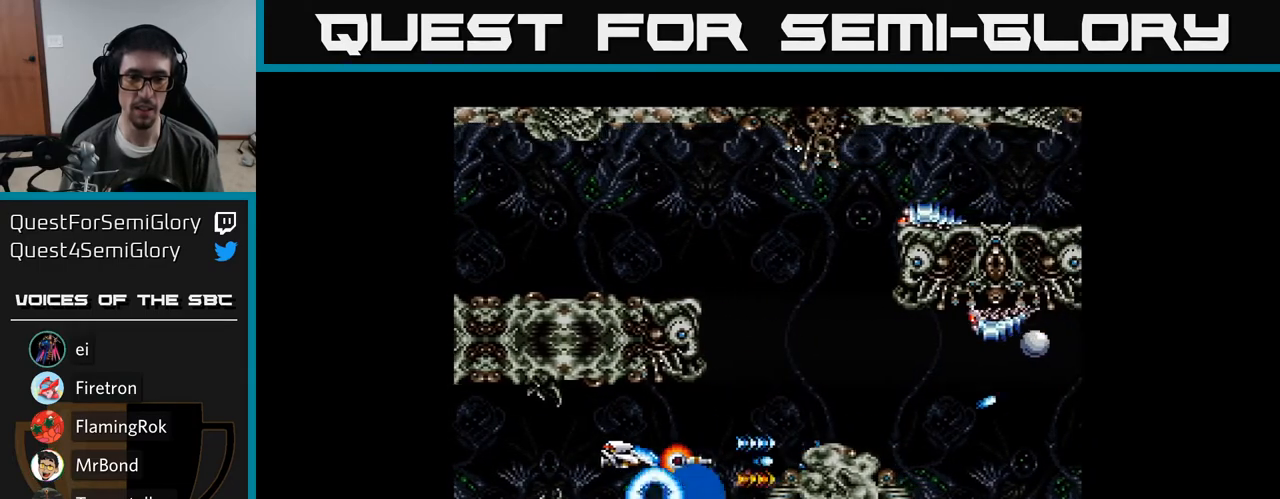
{"buttons": ["Y", "DPAD_UP"], "right_stick": "center", "events": [[67, "DPAD_UP", "down"], [183, "DPAD_UP", "up"], [217, "DPAD_UP", "down"], [300, "DPAD_RIGHT", "up"]]}
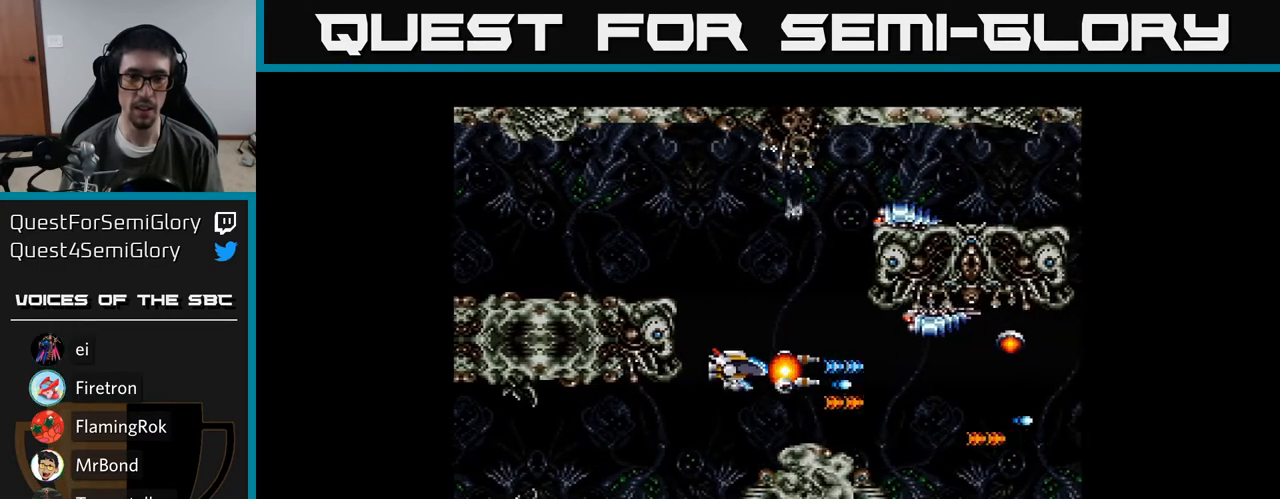
{"buttons": ["Y", "DPAD_UP"], "right_stick": "center", "events": [[100, "DPAD_LEFT", "down"], [367, "DPAD_LEFT", "up"]]}
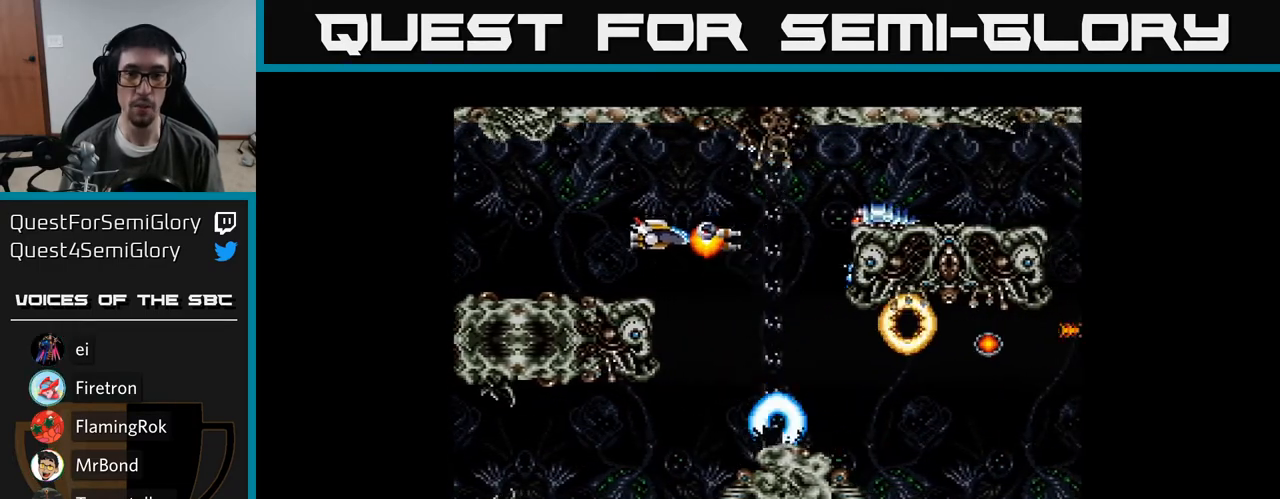
{"buttons": ["Y"], "right_stick": "center", "events": [[33, "DPAD_UP", "up"], [233, "DPAD_LEFT", "down"], [383, "DPAD_LEFT", "up"]]}
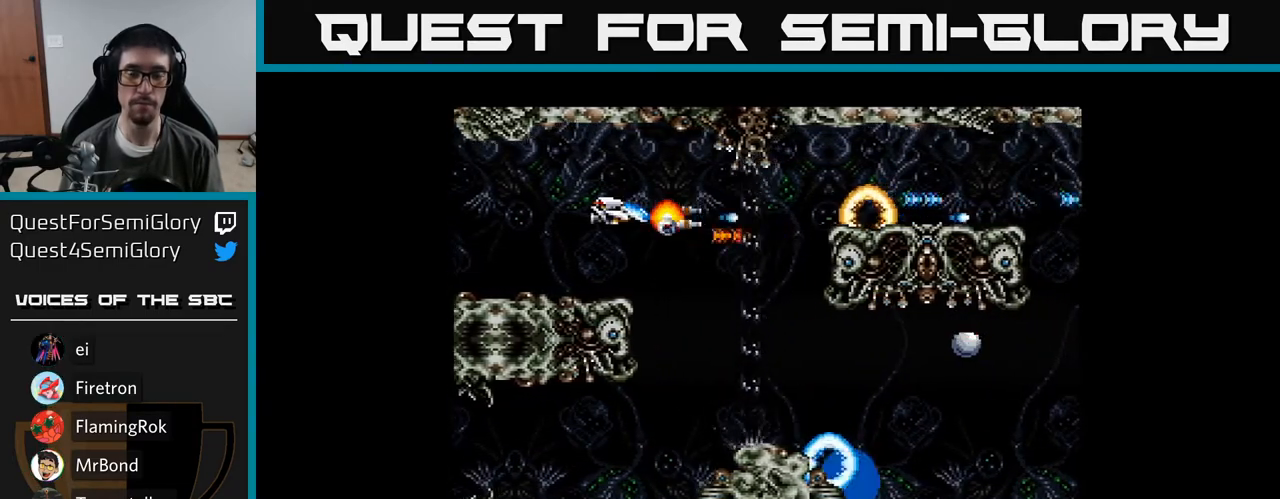
{"buttons": ["Y", "DPAD_DOWN", "DPAD_RIGHT"], "right_stick": "center", "events": [[367, "DPAD_DOWN", "down"], [467, "DPAD_RIGHT", "down"]]}
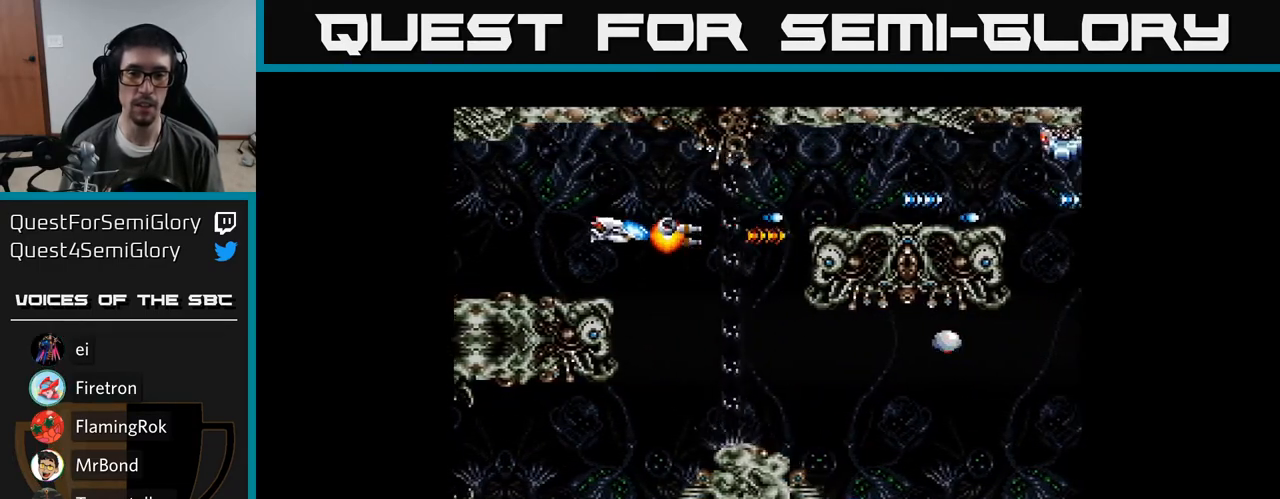
{"buttons": ["Y", "DPAD_RIGHT"], "right_stick": "center", "events": [[350, "DPAD_DOWN", "up"]]}
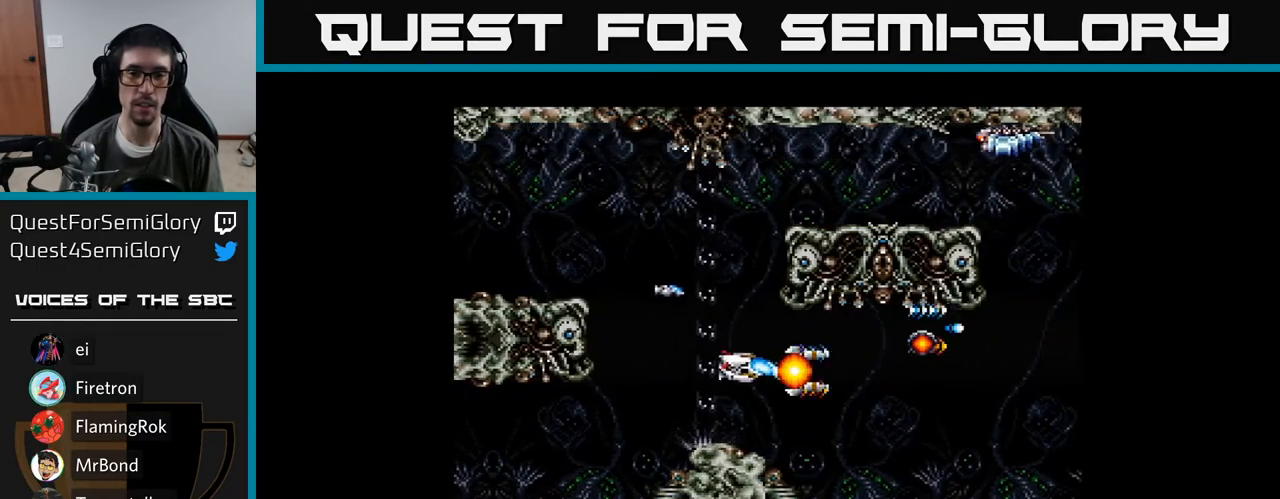
{"buttons": ["Y", "DPAD_DOWN", "DPAD_LEFT"], "right_stick": "center", "events": [[267, "DPAD_UP", "down"], [350, "DPAD_UP", "up"], [417, "DPAD_RIGHT", "up"], [433, "DPAD_DOWN", "down"], [467, "DPAD_LEFT", "down"]]}
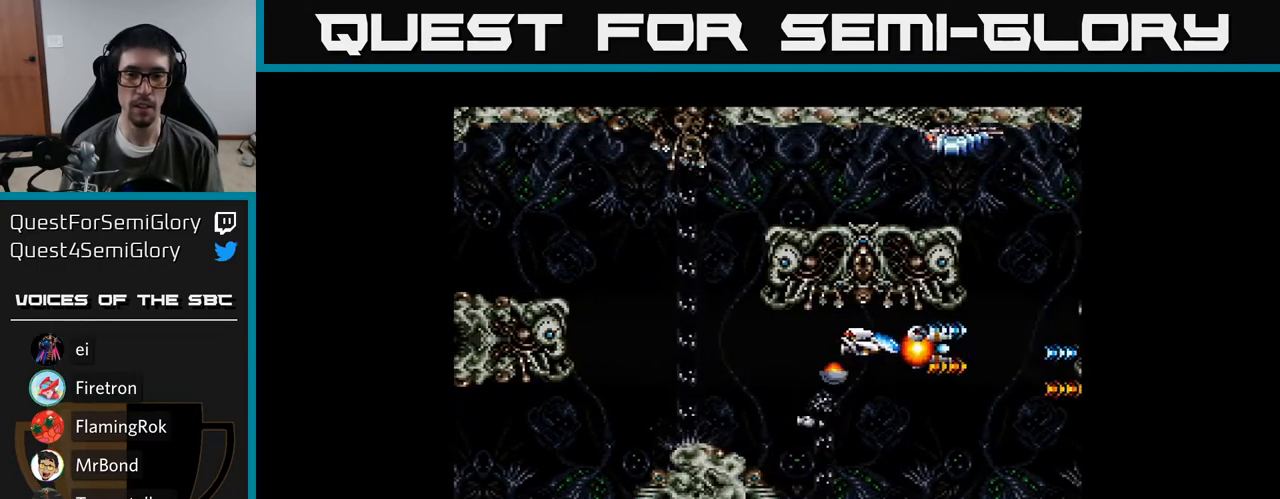
{"buttons": ["Y", "DPAD_DOWN", "DPAD_LEFT"], "right_stick": "center", "events": [[17, "DPAD_DOWN", "up"], [450, "DPAD_DOWN", "down"]]}
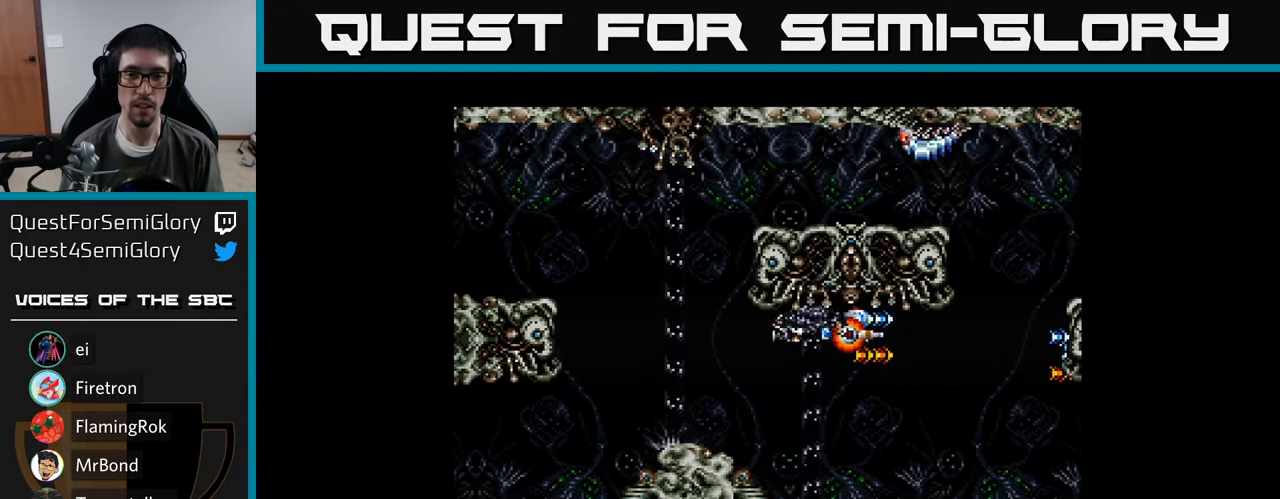
{"buttons": ["Y", "DPAD_LEFT"], "right_stick": "center", "events": [[350, "DPAD_DOWN", "up"]]}
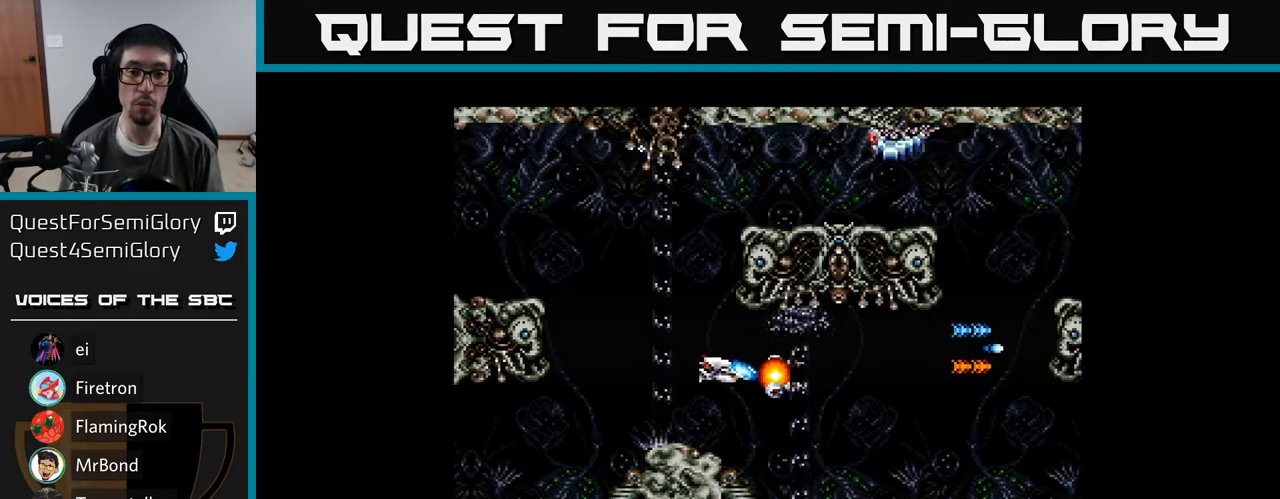
{"buttons": ["Y", "DPAD_UP", "DPAD_LEFT"], "right_stick": "center", "events": [[17, "DPAD_UP", "down"]]}
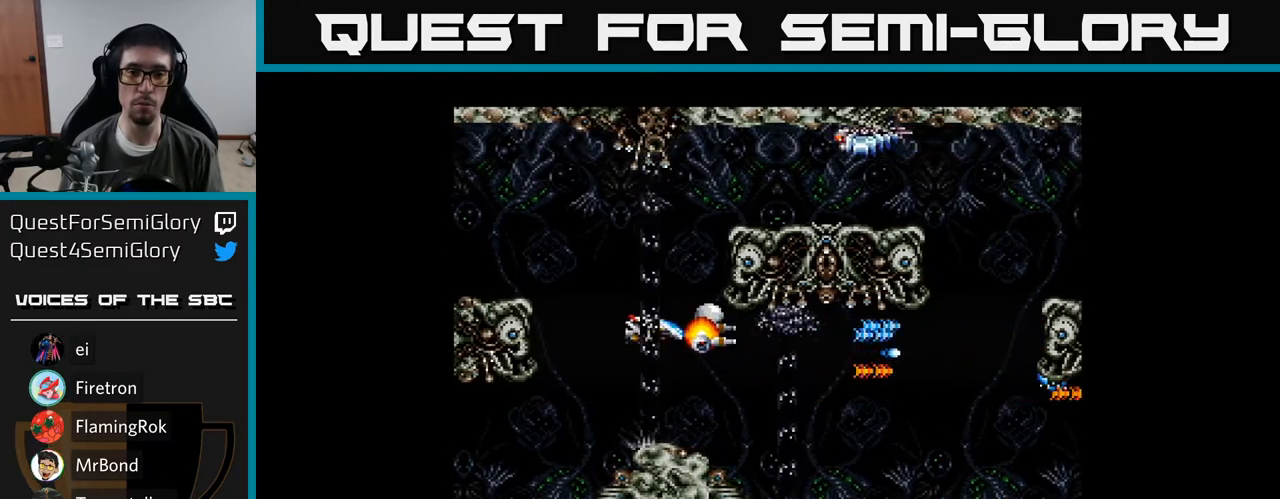
{"buttons": ["Y", "DPAD_UP"], "right_stick": "center", "events": [[150, "DPAD_LEFT", "up"]]}
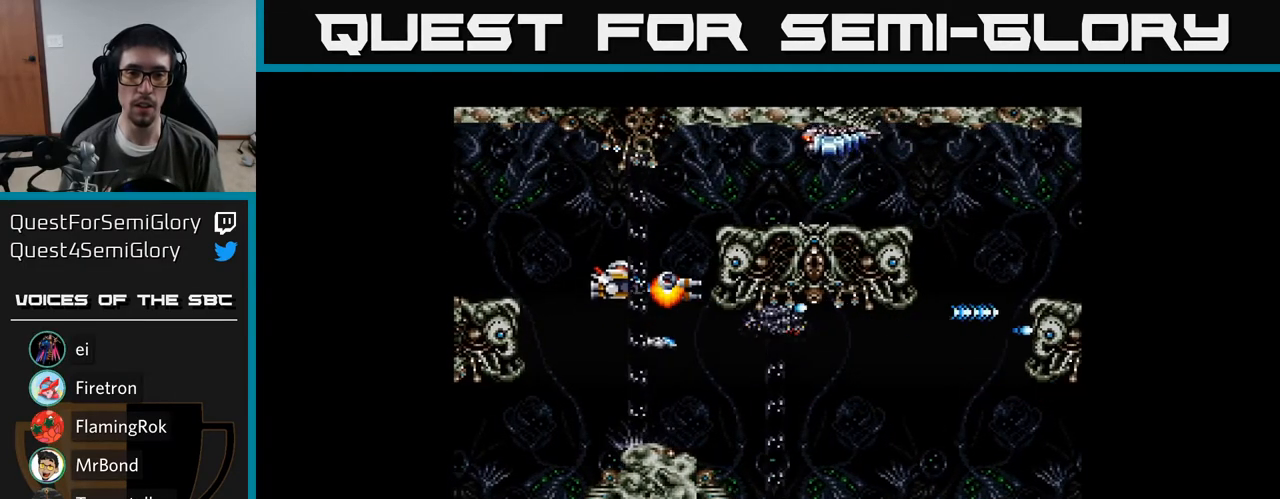
{"buttons": ["Y", "DPAD_UP"], "right_stick": "center", "events": []}
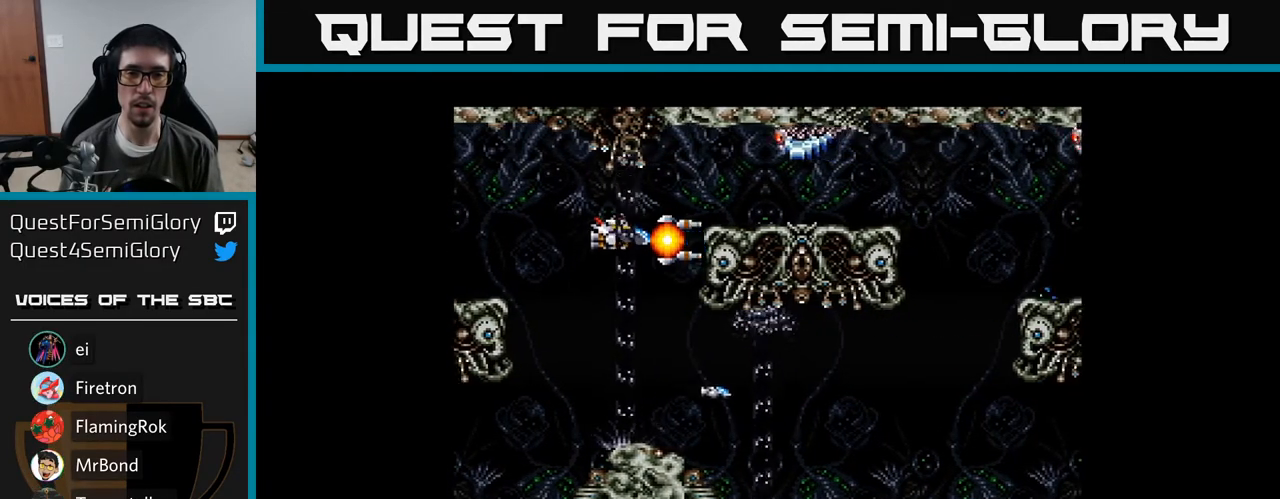
{"buttons": ["Y"], "right_stick": "center", "events": [[33, "DPAD_RIGHT", "down"], [133, "DPAD_RIGHT", "up"], [200, "DPAD_RIGHT", "down"], [350, "DPAD_RIGHT", "up"], [433, "DPAD_UP", "up"]]}
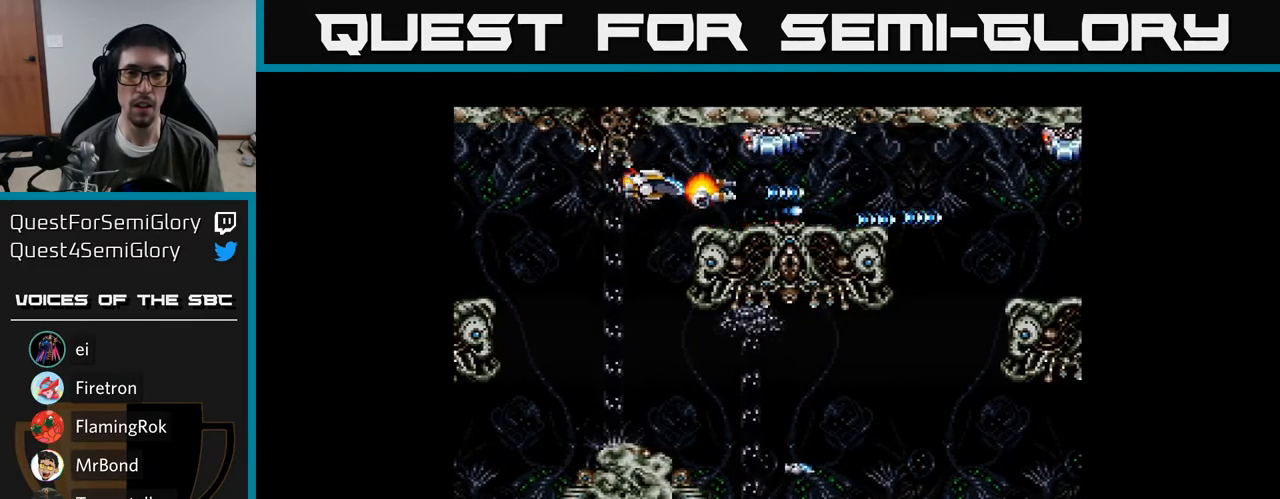
{"buttons": ["Y"], "right_stick": "center", "events": []}
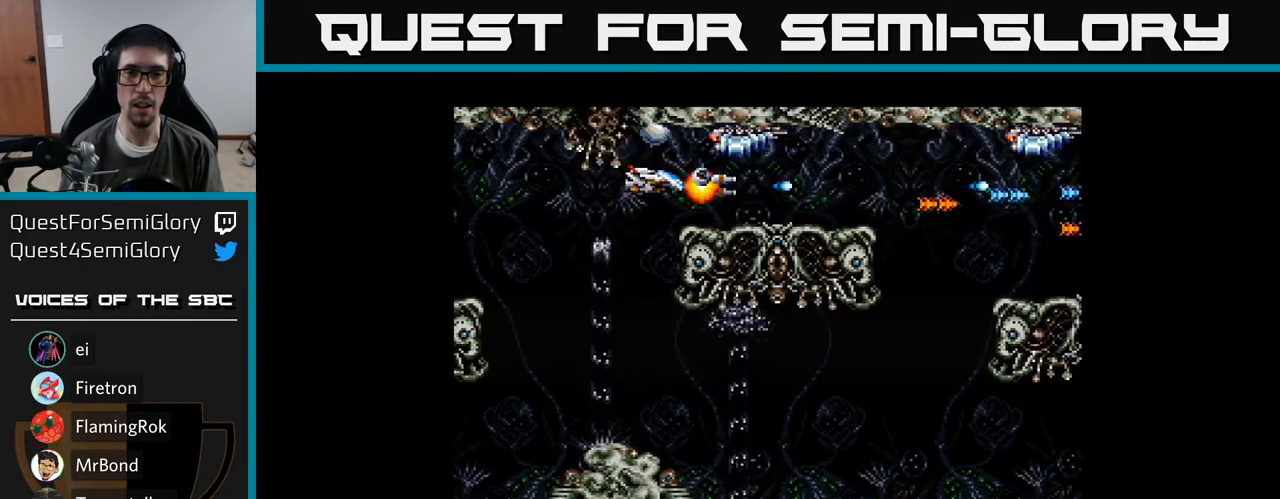
{"buttons": ["Y", "DPAD_LEFT"], "right_stick": "center", "events": [[83, "DPAD_DOWN", "down"], [133, "DPAD_DOWN", "up"], [467, "DPAD_LEFT", "down"]]}
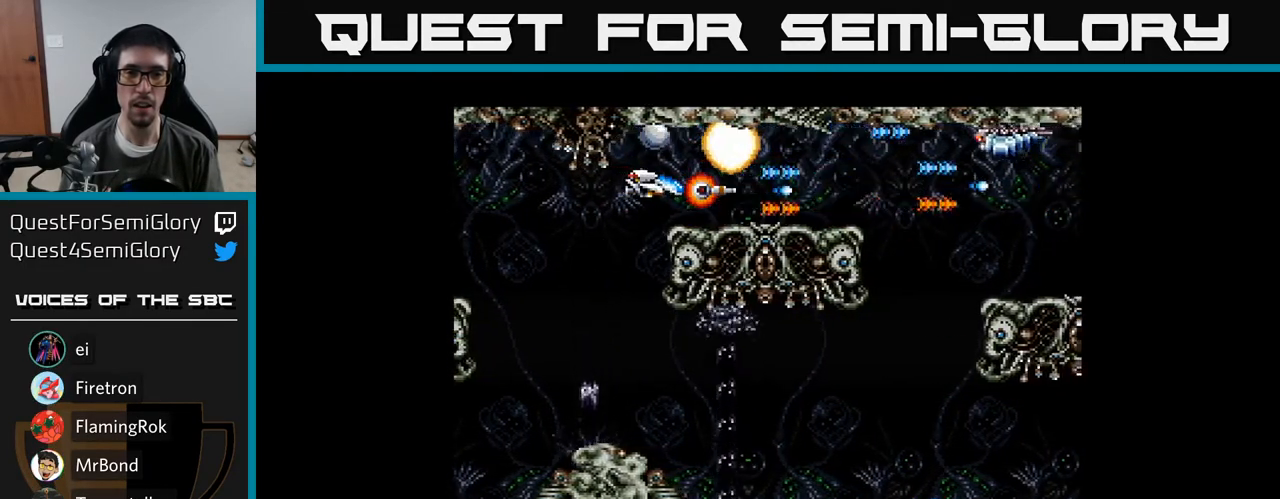
{"buttons": ["Y"], "right_stick": "center", "events": [[217, "DPAD_LEFT", "up"]]}
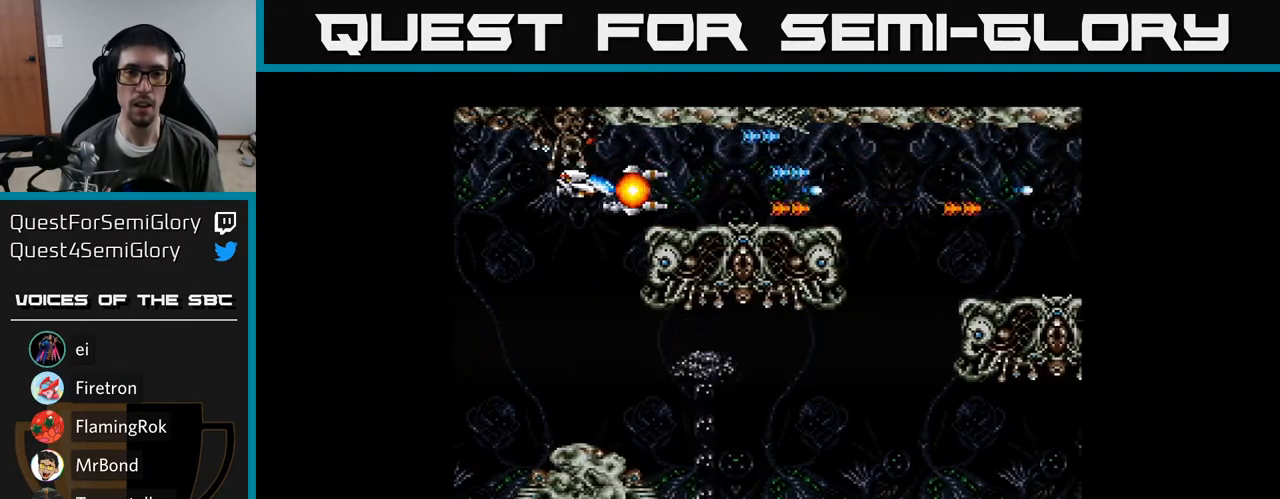
{"buttons": ["Y", "DPAD_RIGHT"], "right_stick": "center", "events": [[83, "DPAD_RIGHT", "down"]]}